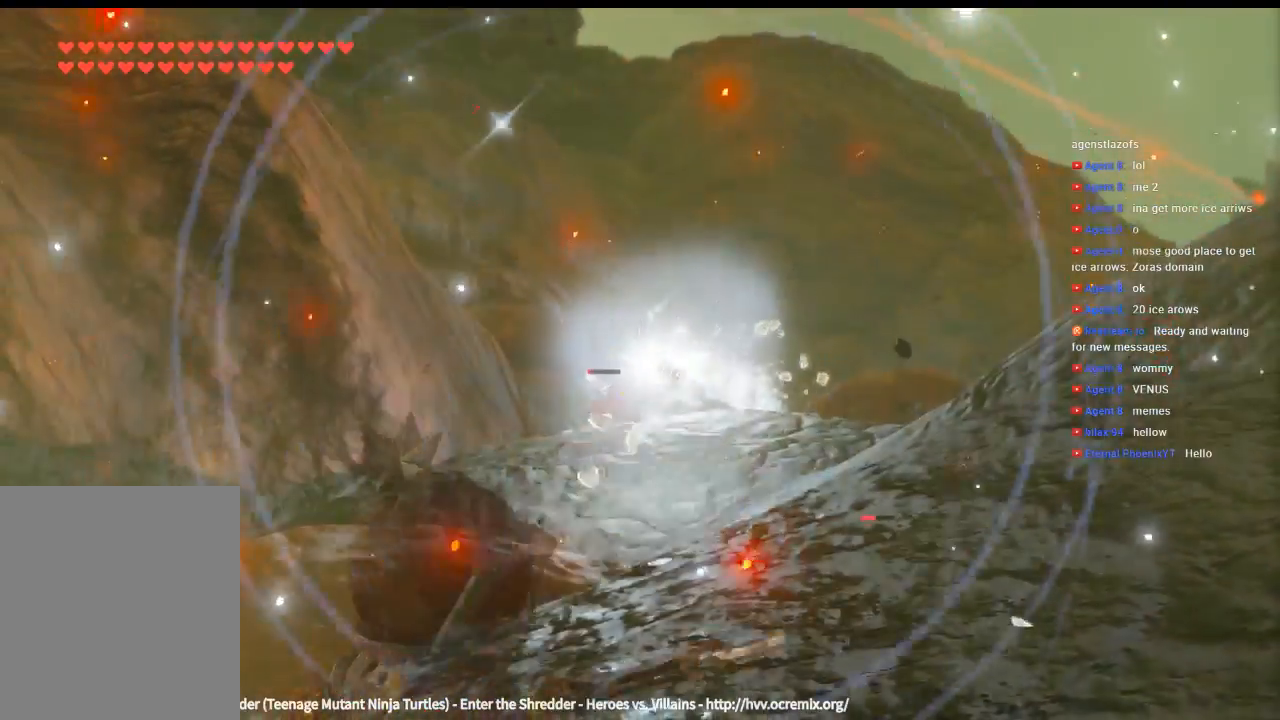
Gameplay with a controller (Xbox layout); each line is a JSON object with the inputs held at the frame after it. "events" lists button and stick changes between this image and that frame as [ms after this image, input, new state], when the widget could be followed in between. Not read: L3 R3 TOUCHPAD other_buttons right_stick.
{"buttons": [], "left_stick": "down-left", "events": [[266, "left_stick", "down-left"]]}
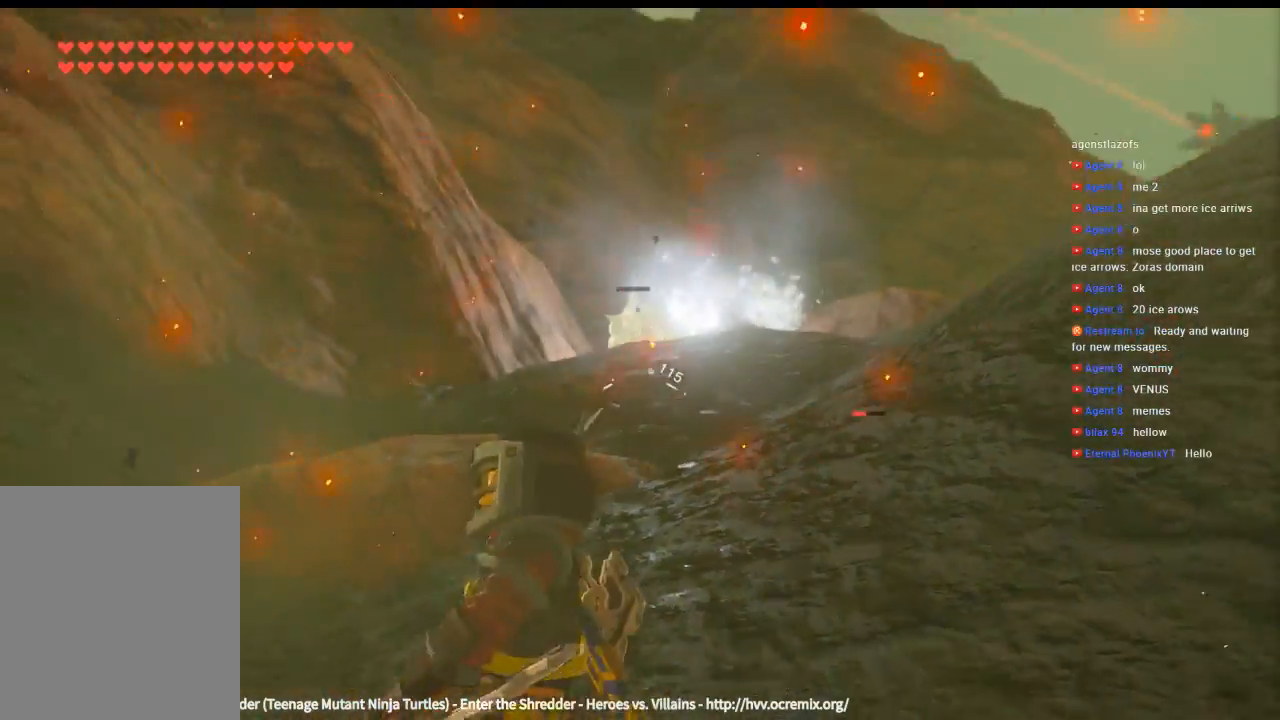
{"buttons": [], "left_stick": "center", "events": [[333, "left_stick", "center"]]}
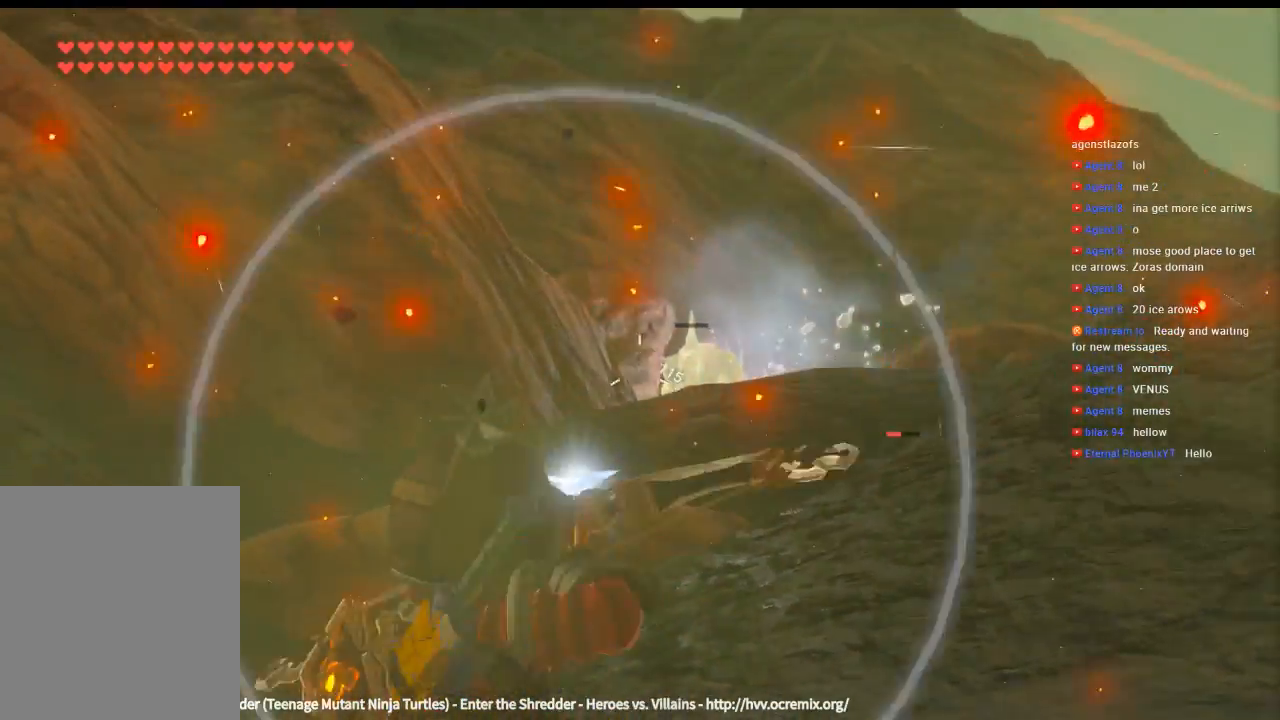
{"buttons": [], "left_stick": "center", "events": []}
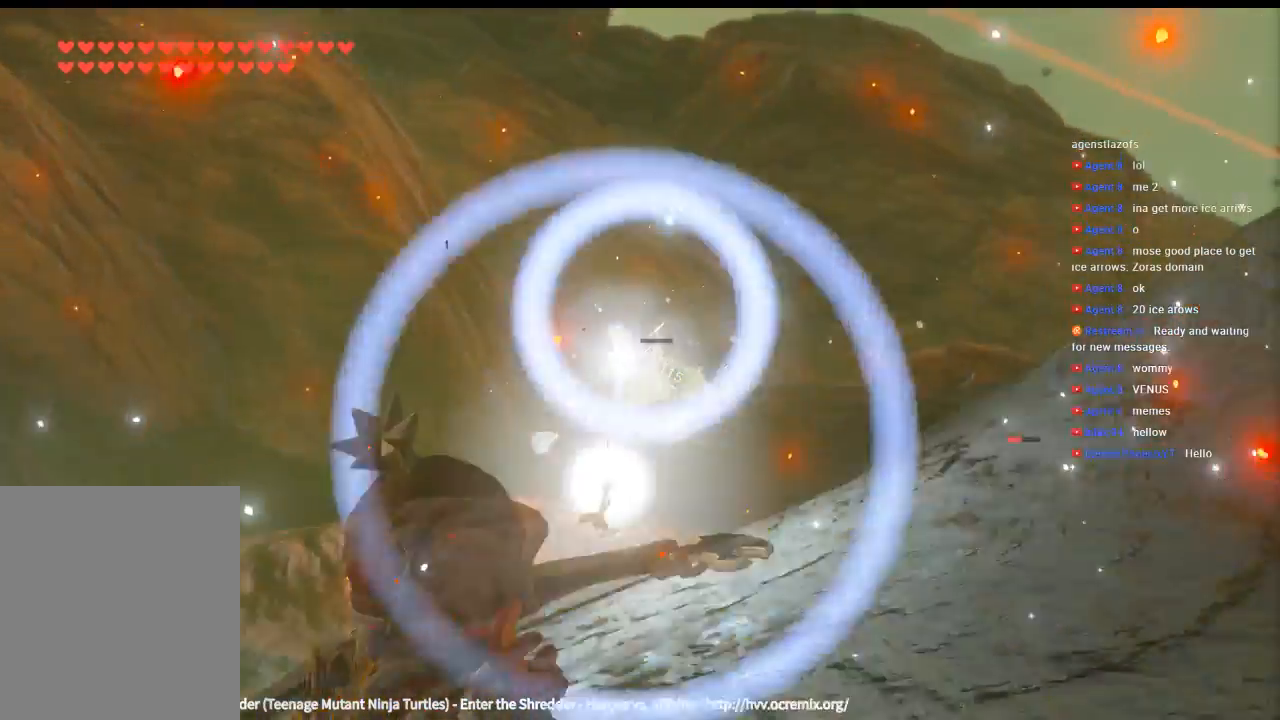
{"buttons": [], "left_stick": "center", "events": []}
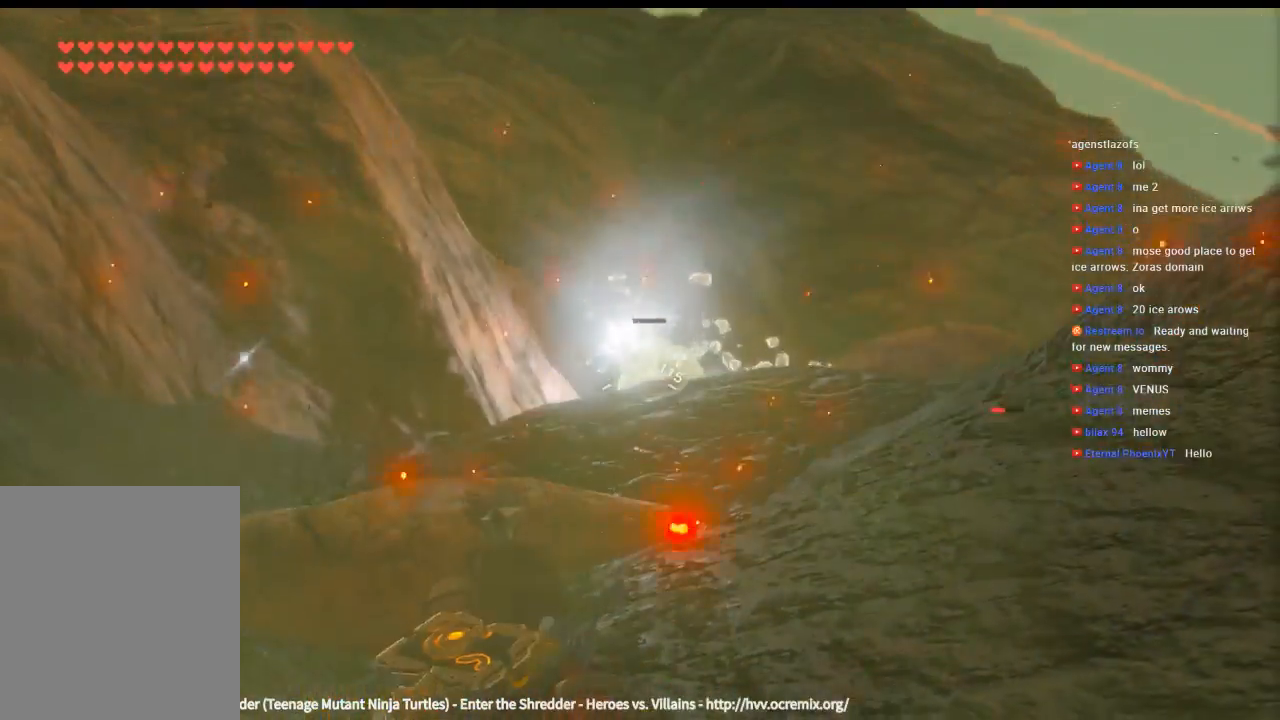
{"buttons": [], "left_stick": "left", "events": [[500, "left_stick", "left"]]}
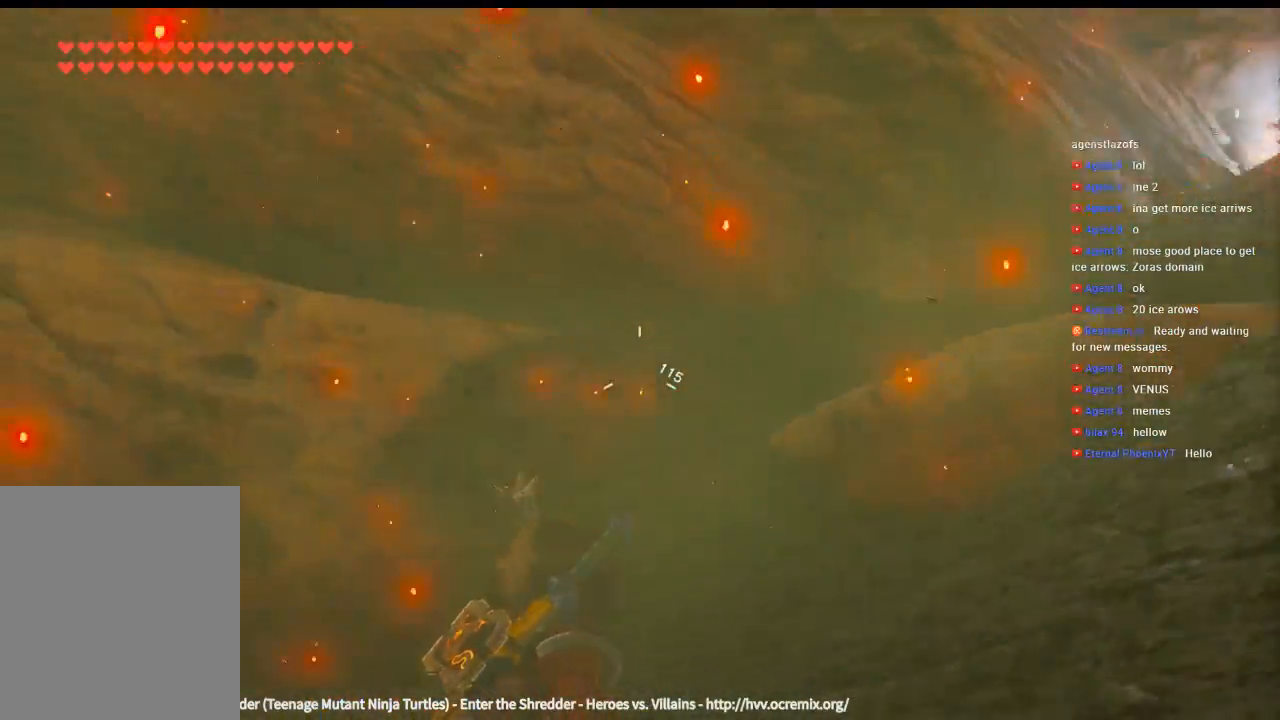
{"buttons": [], "left_stick": "left", "events": [[100, "Y", "down"], [233, "Y", "up"]]}
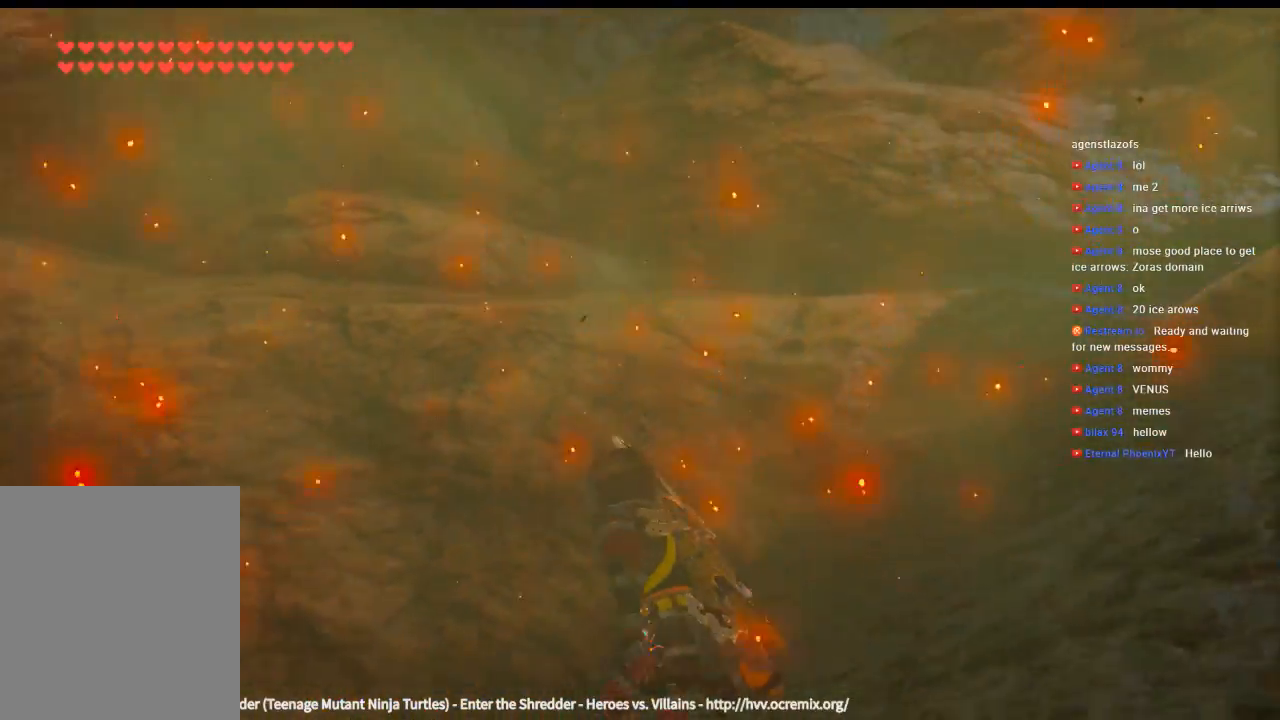
{"buttons": [], "left_stick": "left", "events": []}
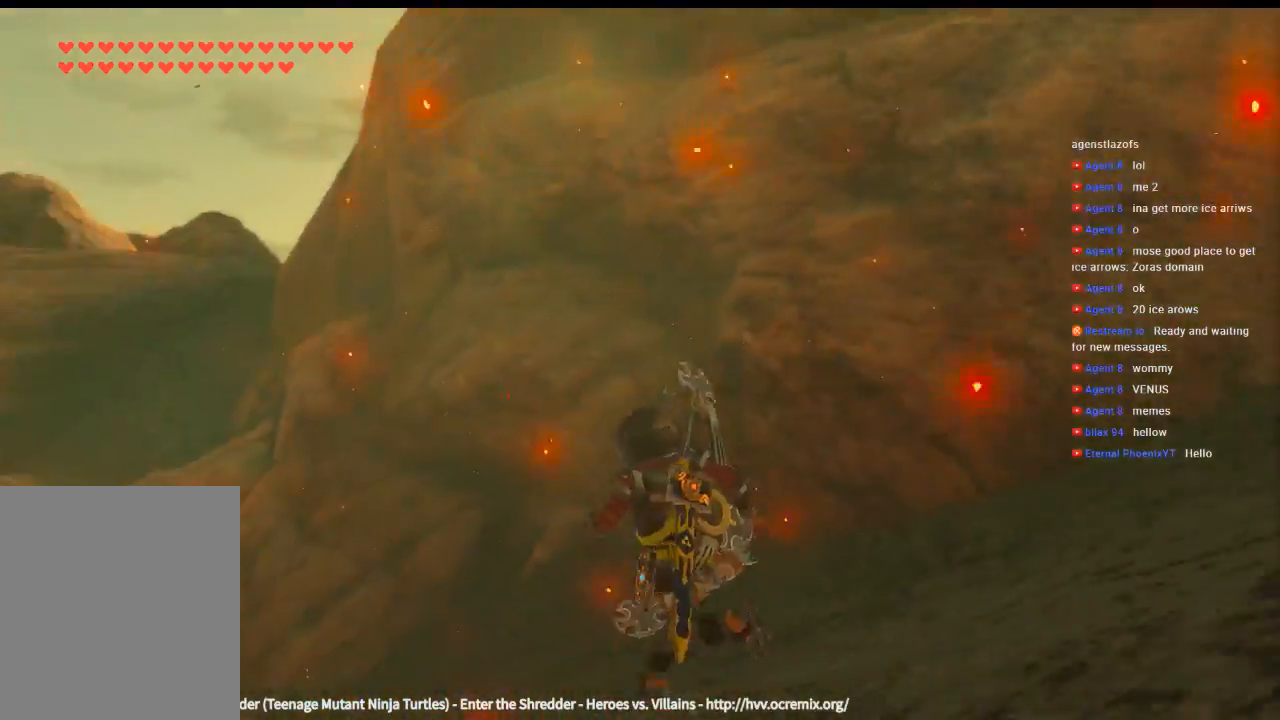
{"buttons": [], "left_stick": "left", "events": []}
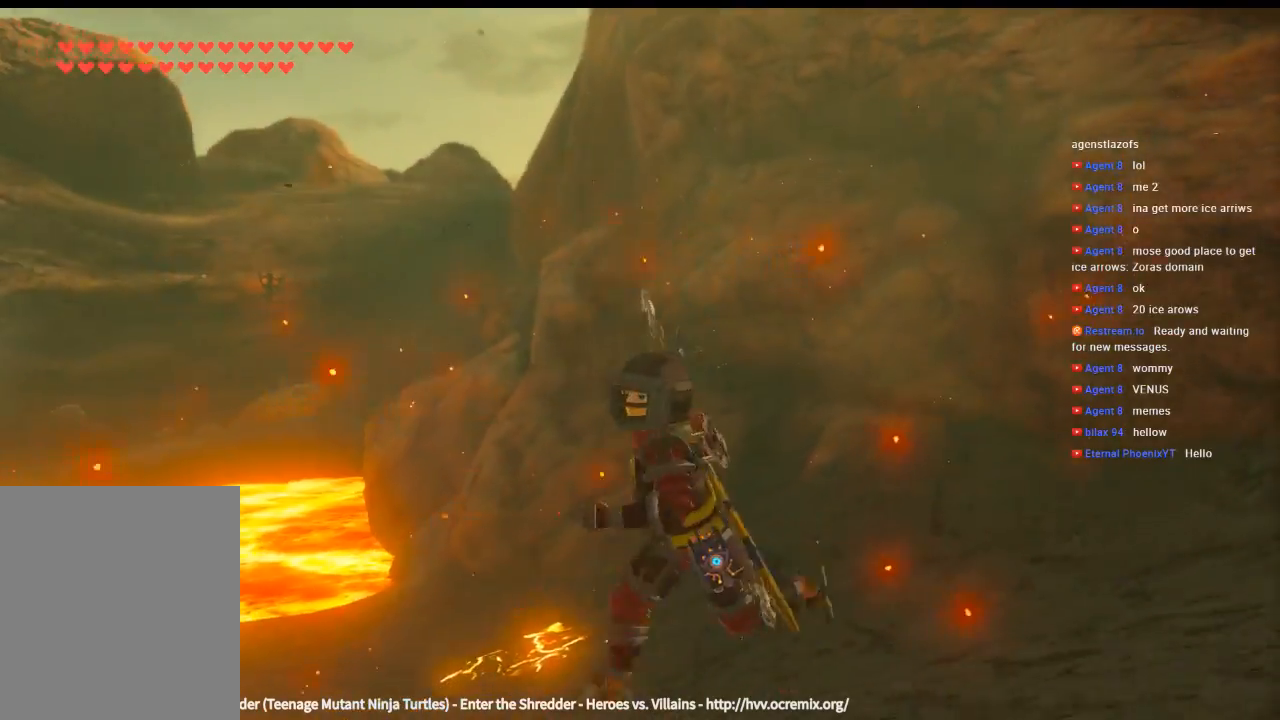
{"buttons": [], "left_stick": "up-left", "events": [[266, "left_stick", "up-left"]]}
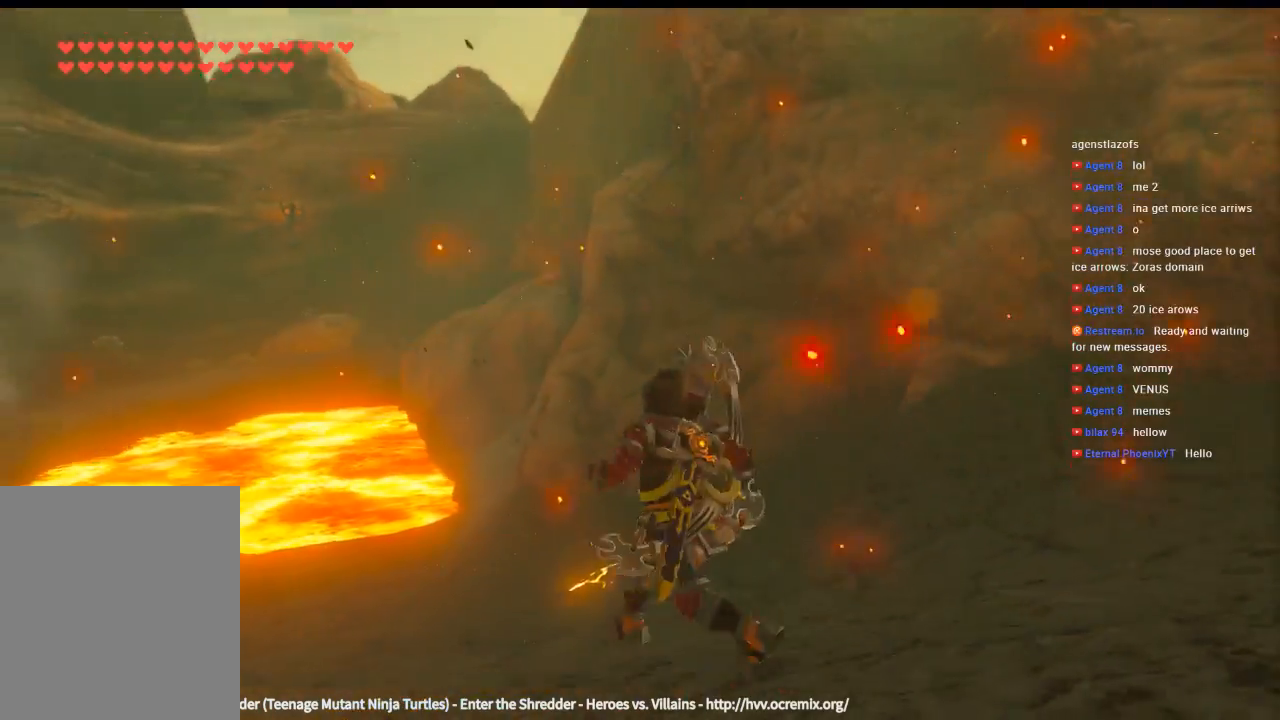
{"buttons": [], "left_stick": "down", "events": [[266, "left_stick", "down-left"], [433, "left_stick", "down"]]}
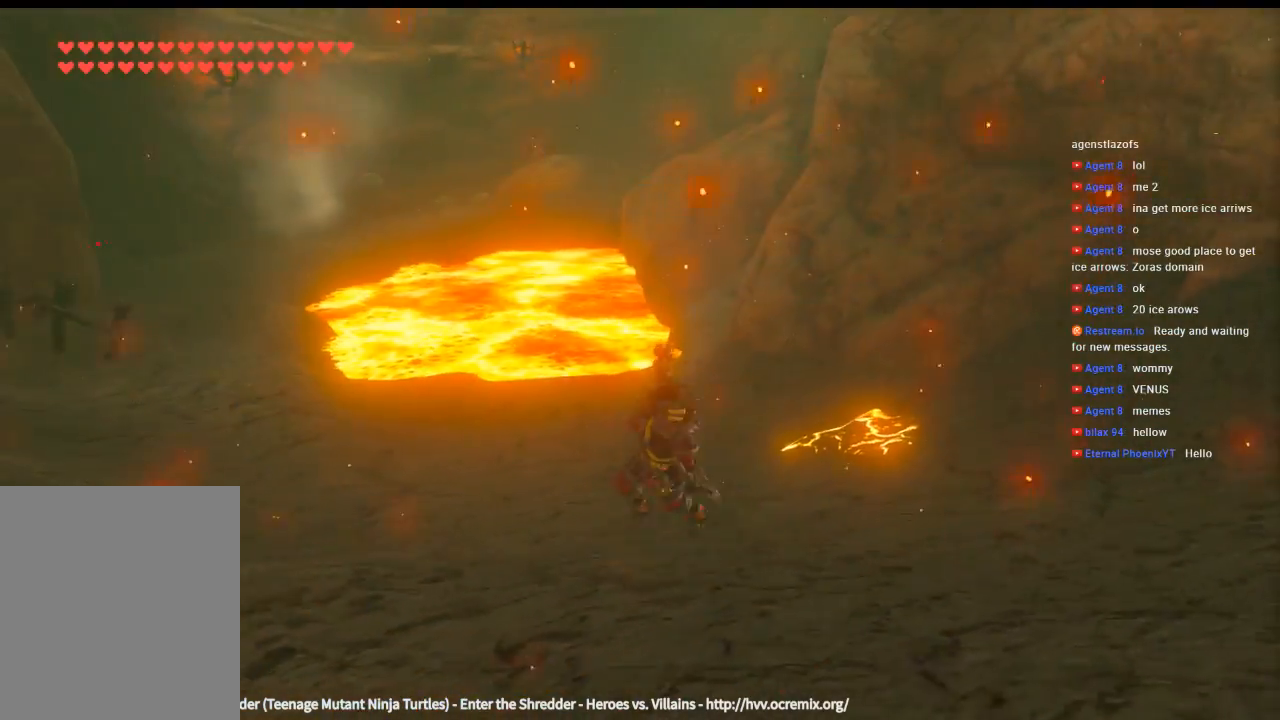
{"buttons": [], "left_stick": "right", "events": [[66, "left_stick", "down-right"], [200, "DPAD_RIGHT", "down"], [233, "DPAD_RIGHT", "up"], [233, "left_stick", "right"]]}
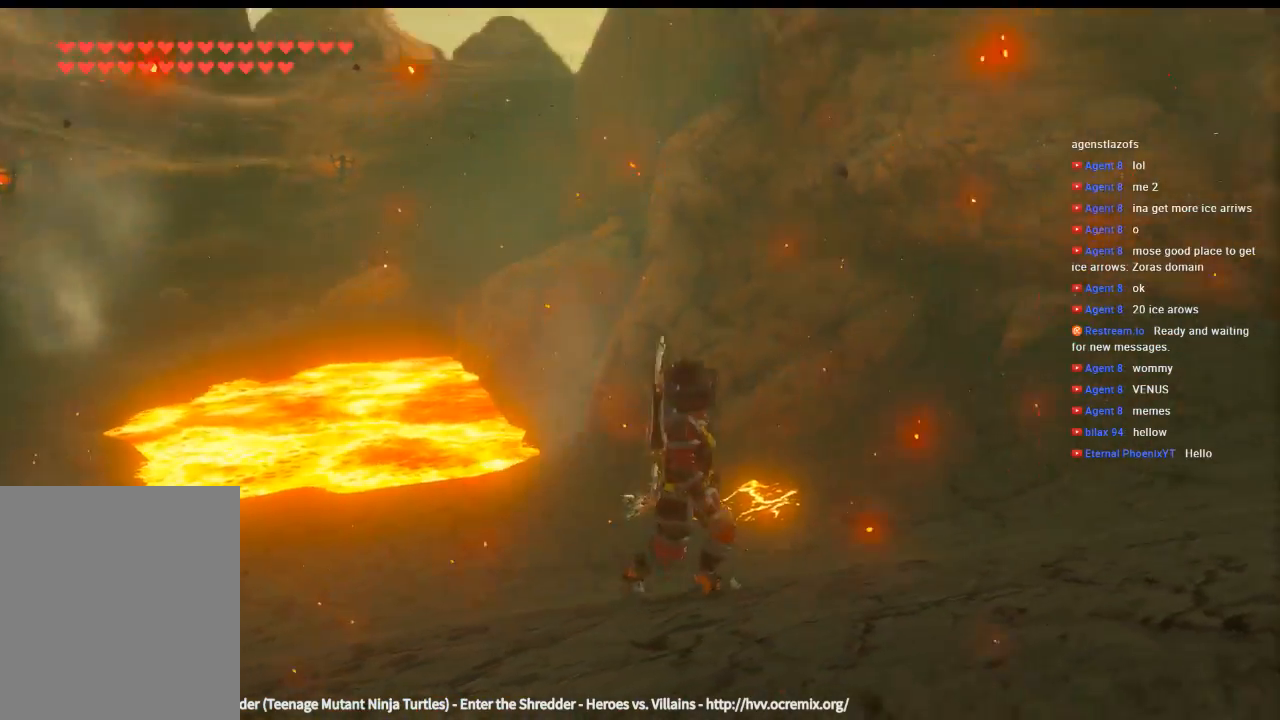
{"buttons": [], "left_stick": "right", "events": []}
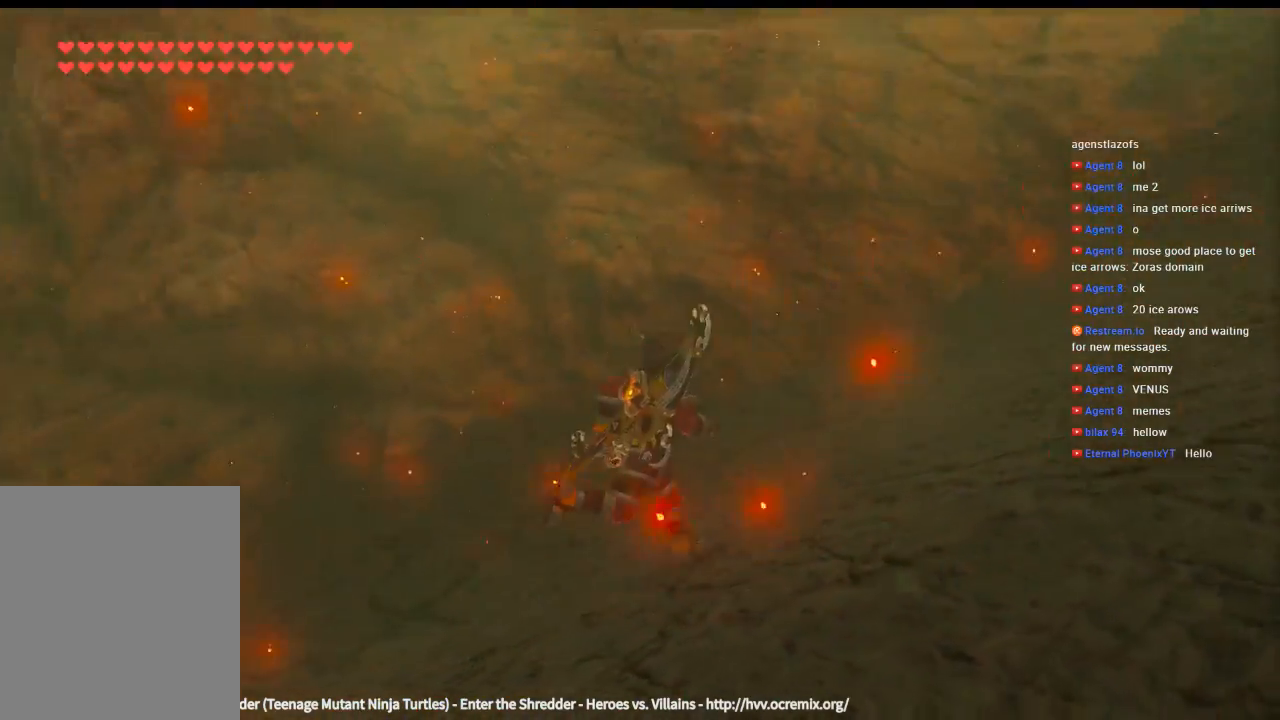
{"buttons": [], "left_stick": "up-right", "events": [[300, "left_stick", "up-right"]]}
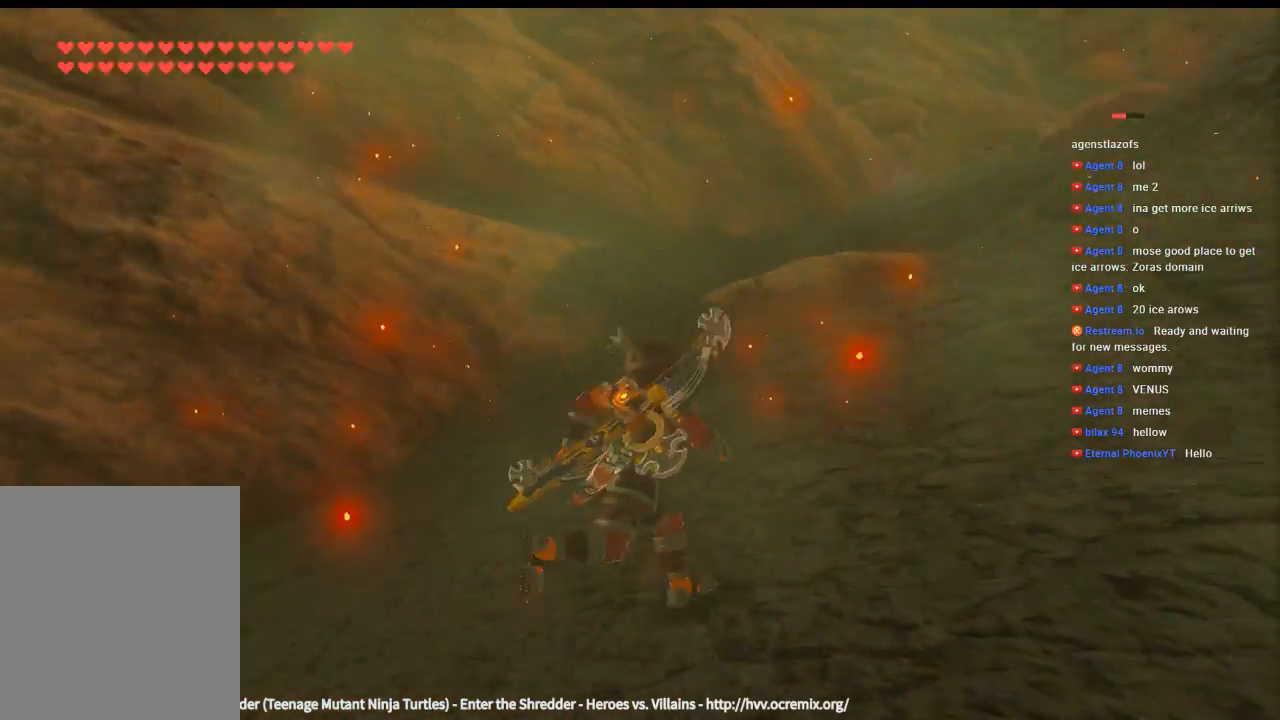
{"buttons": [], "left_stick": "up", "events": [[500, "left_stick", "up"]]}
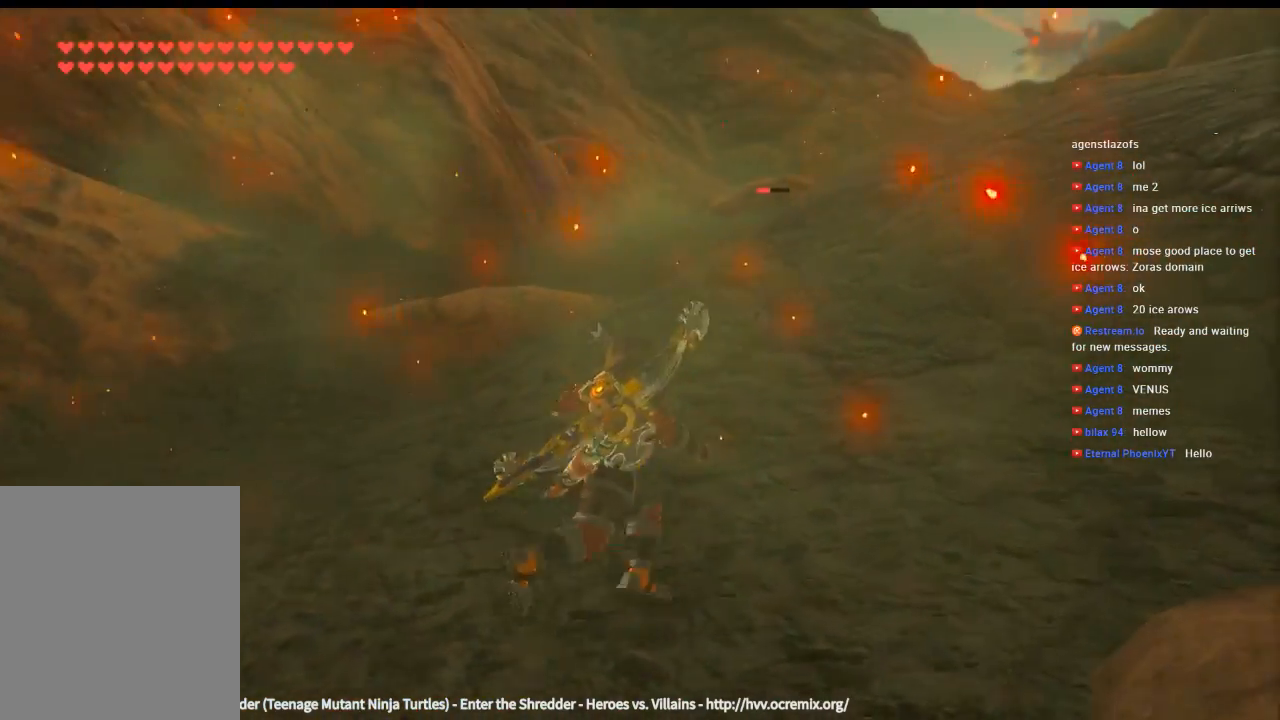
{"buttons": [], "left_stick": "up-left", "events": [[366, "left_stick", "up-left"]]}
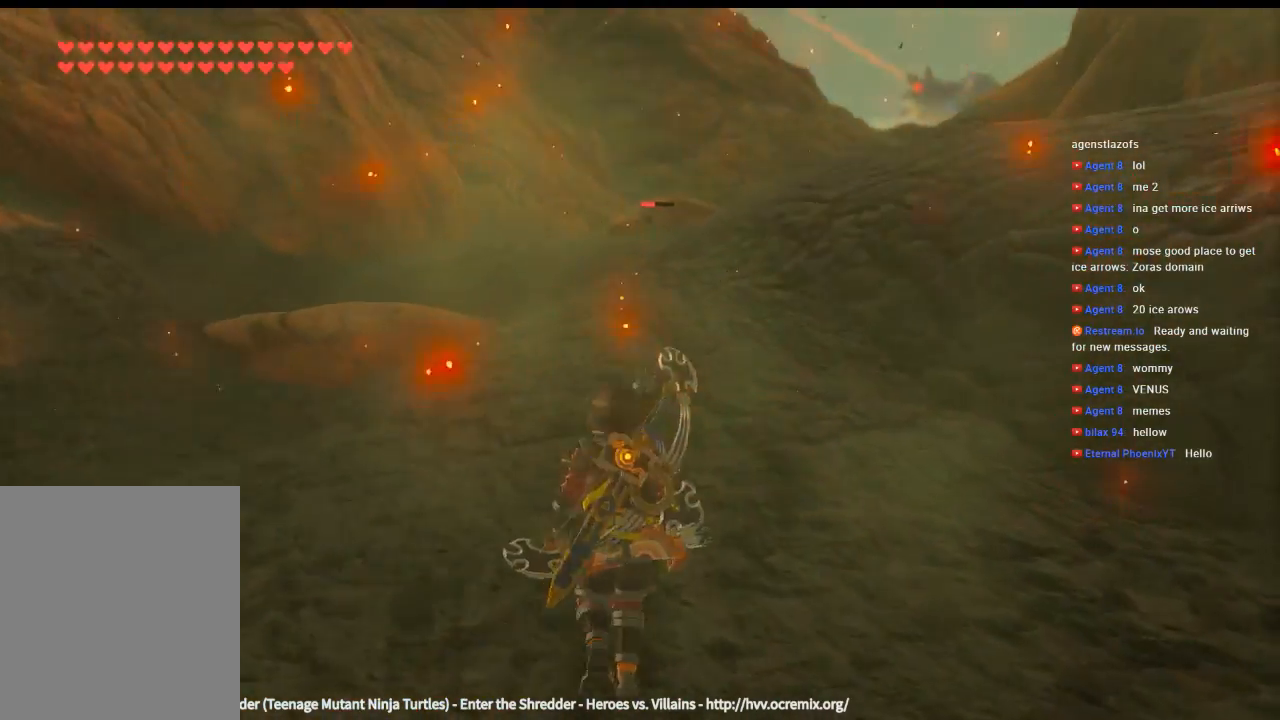
{"buttons": [], "left_stick": "up-left", "events": []}
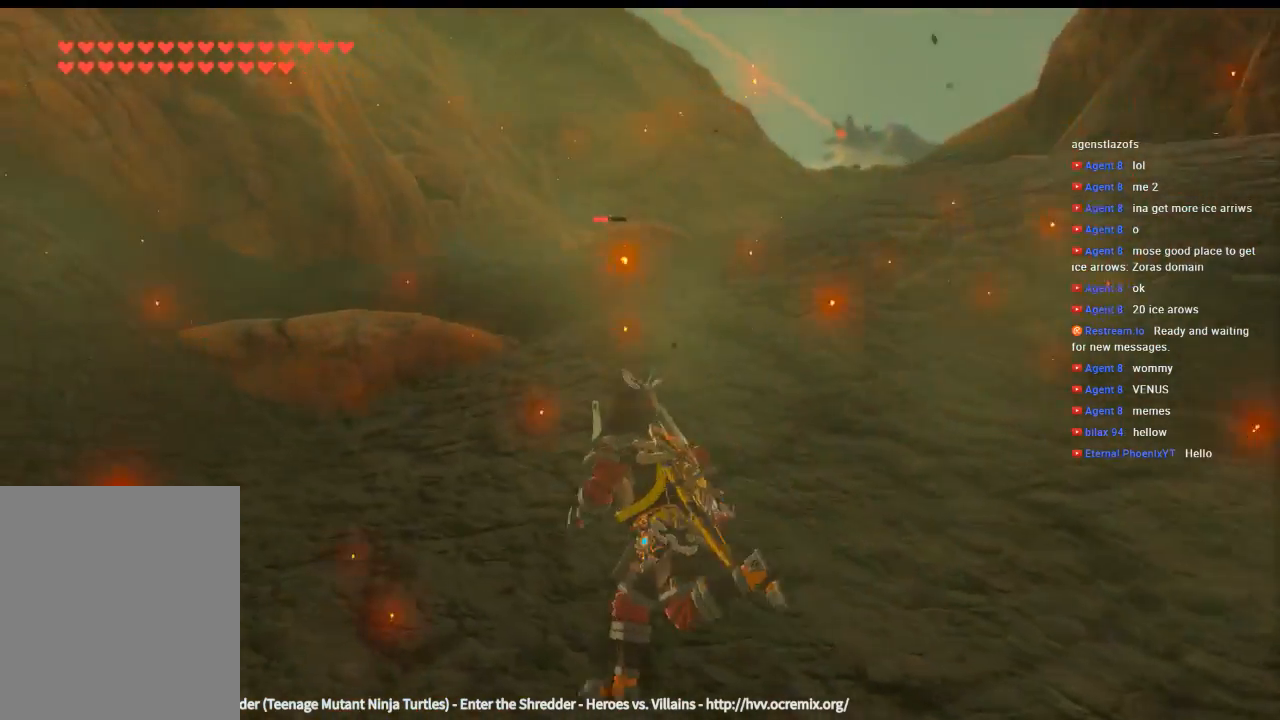
{"buttons": [], "left_stick": "center", "events": [[66, "left_stick", "center"]]}
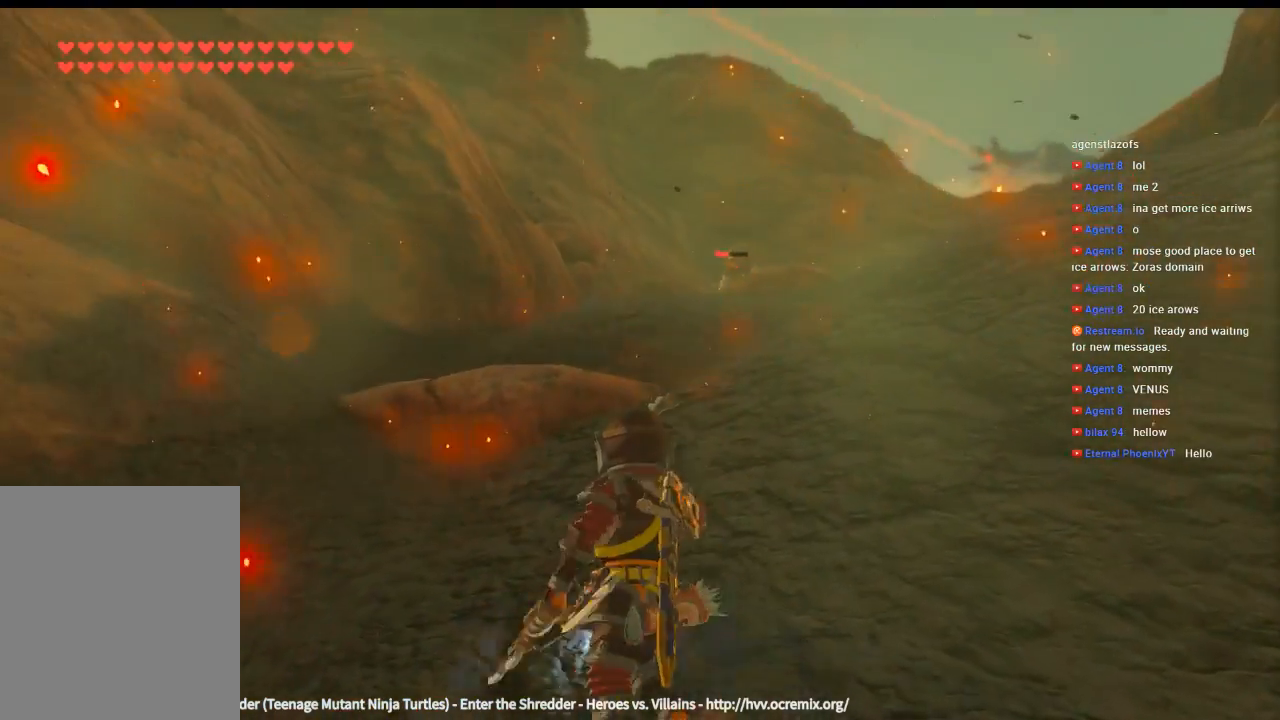
{"buttons": [], "left_stick": "center", "events": []}
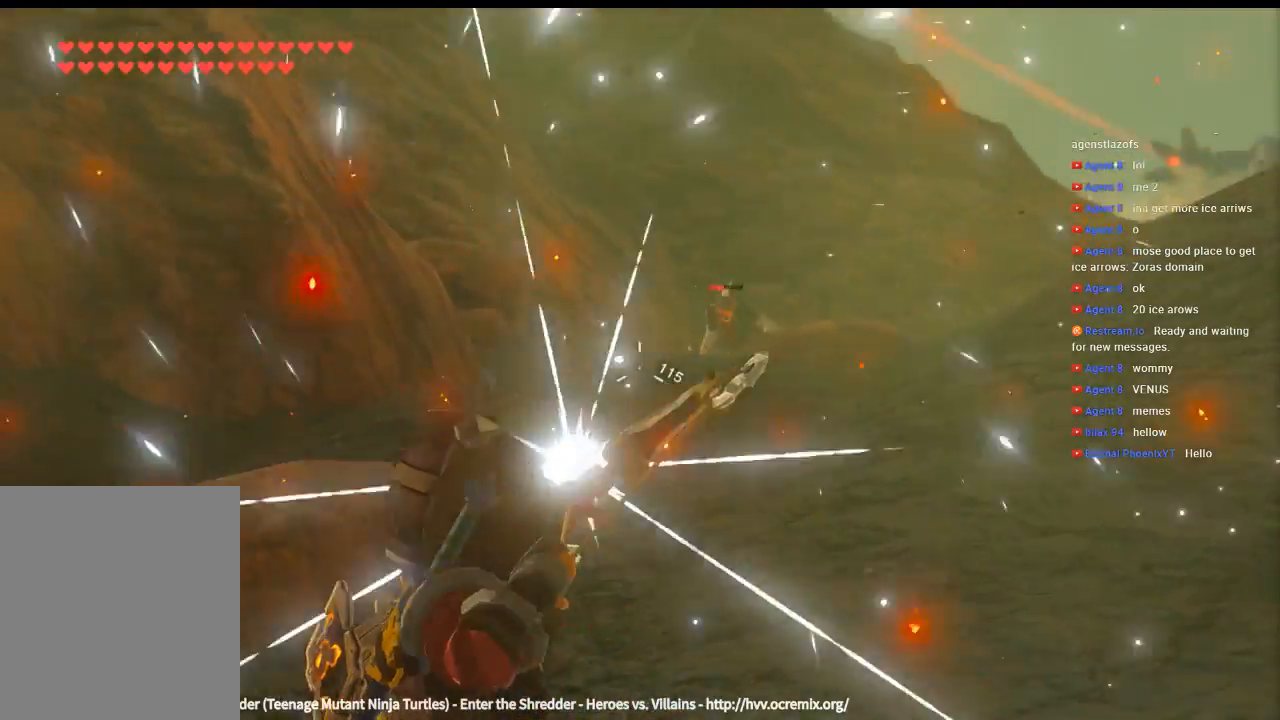
{"buttons": [], "left_stick": "center", "events": []}
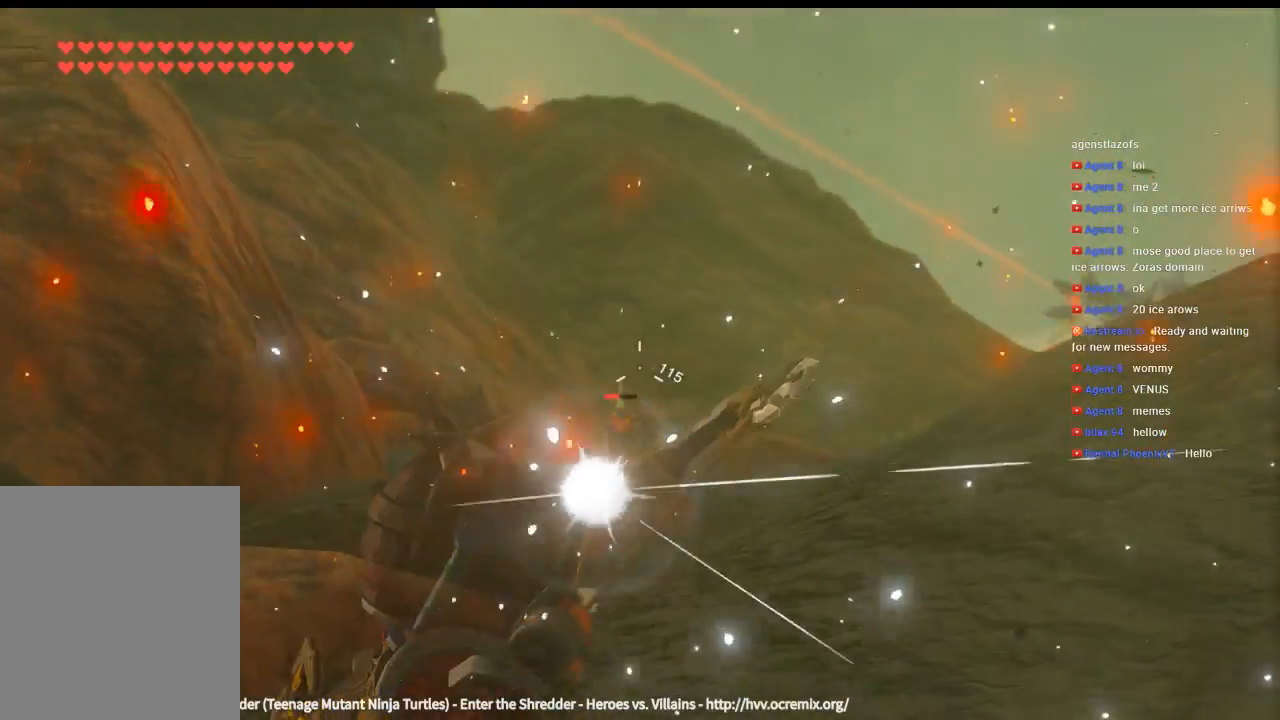
{"buttons": [], "left_stick": "center", "events": []}
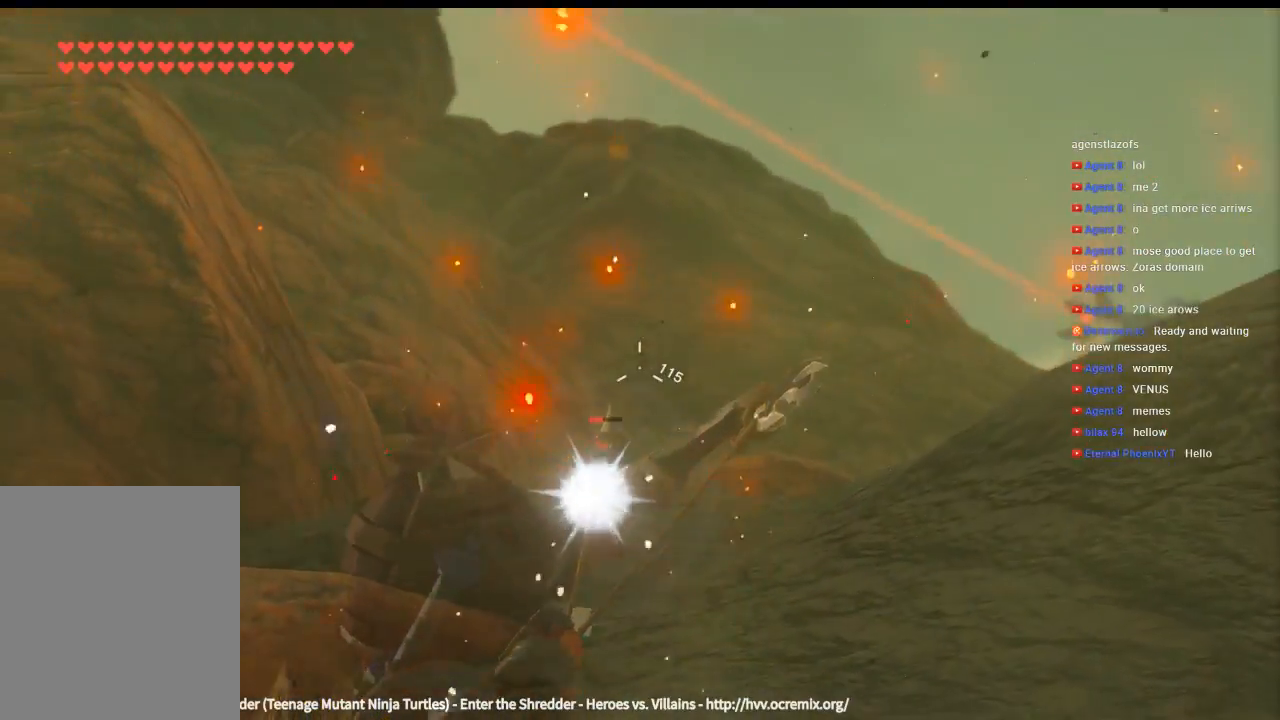
{"buttons": [], "left_stick": "center", "events": []}
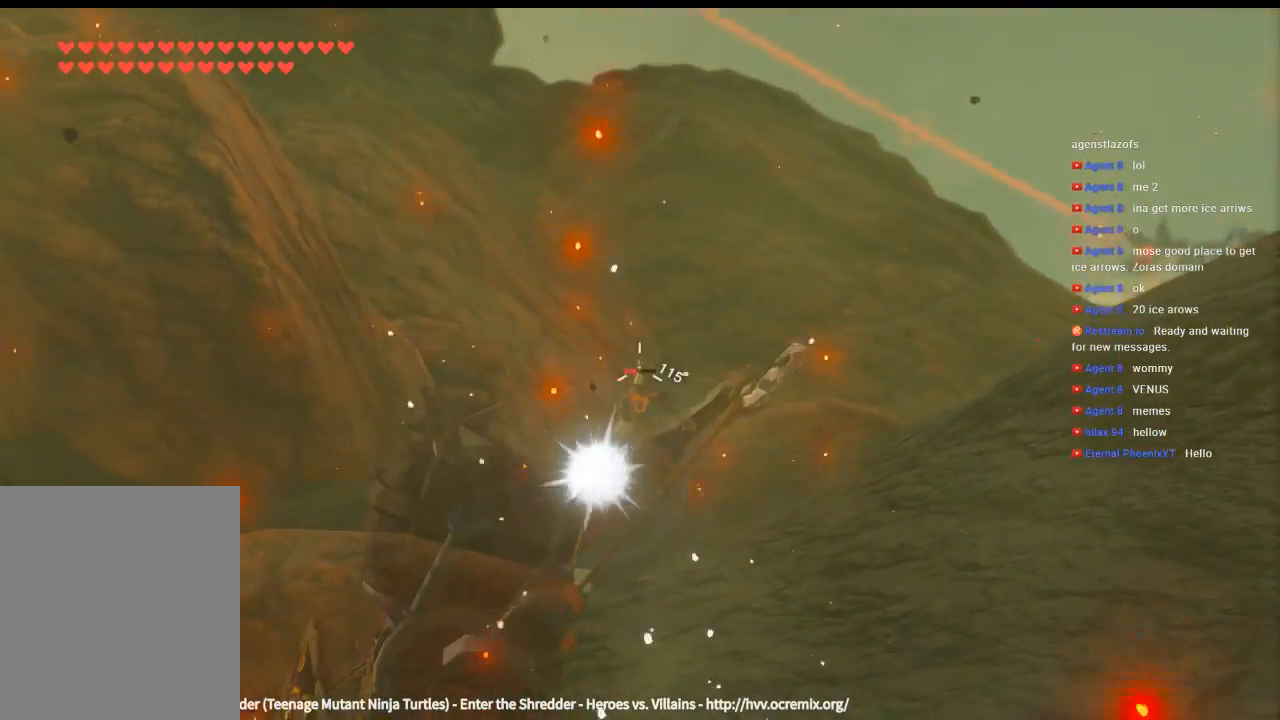
{"buttons": [], "left_stick": "center", "events": []}
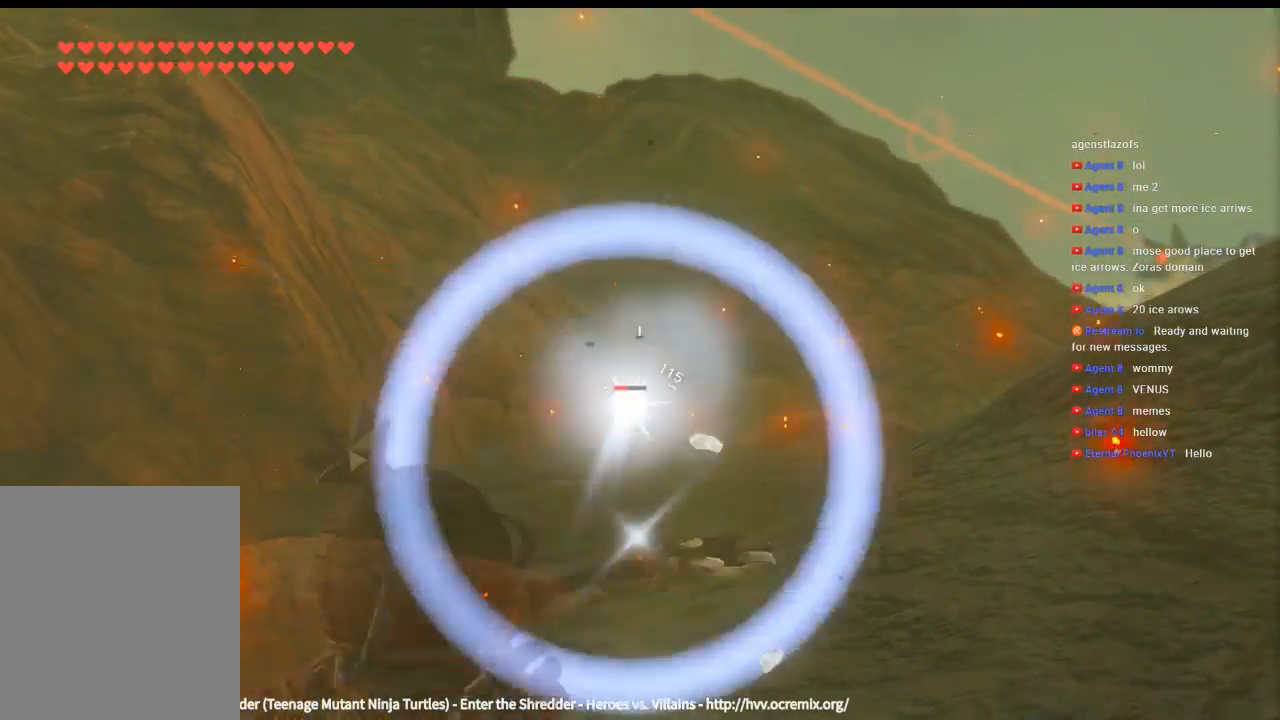
{"buttons": [], "left_stick": "center", "events": []}
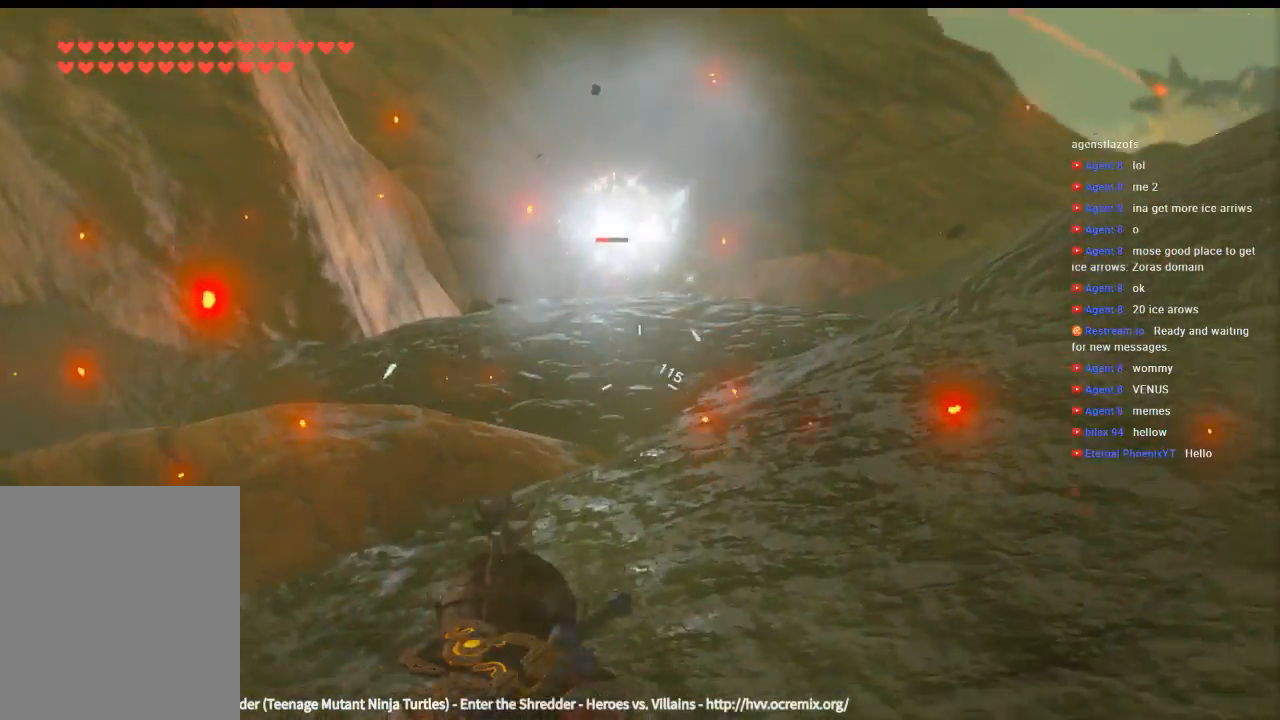
{"buttons": [], "left_stick": "down", "events": [[100, "left_stick", "down"]]}
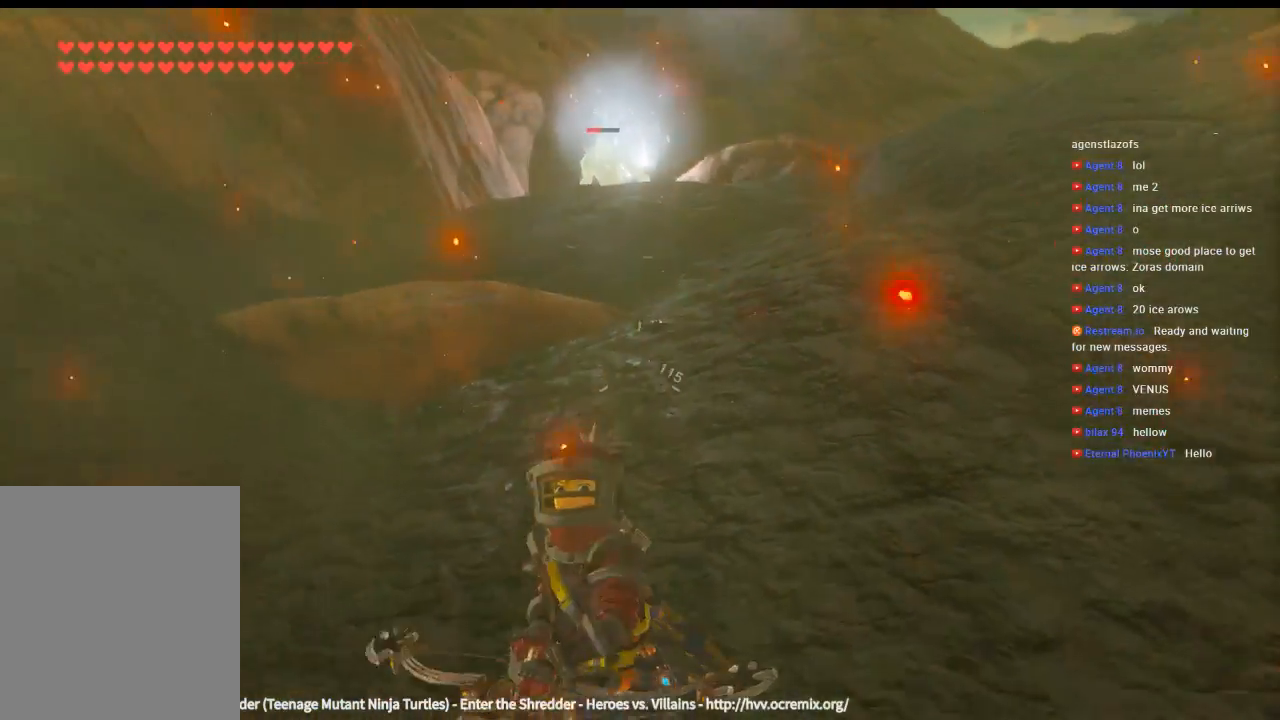
{"buttons": [], "left_stick": "center", "events": [[366, "left_stick", "center"]]}